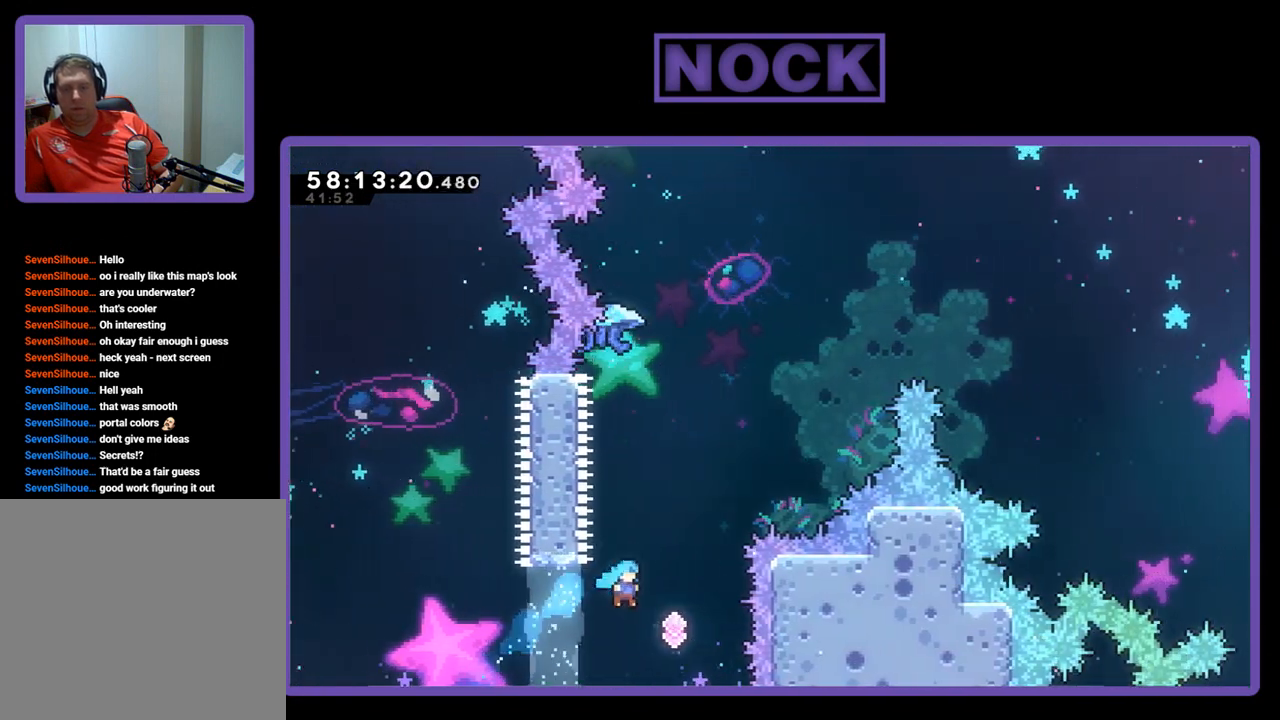
Gameplay with a controller (PlayStation layout); each line is a JSON object with the inputs held at the frame after it. "events" lists button and stick changes between this image and that frame as [ms after this image, input, new state], when the widget could be followed in between. Not read: left_stick.
{"buttons": ["CIRCLE", "R2", "DPAD_UP"], "right_stick": "center", "events": [[200, "CIRCLE", "up"], [267, "DPAD_RIGHT", "up"], [300, "CIRCLE", "down"]]}
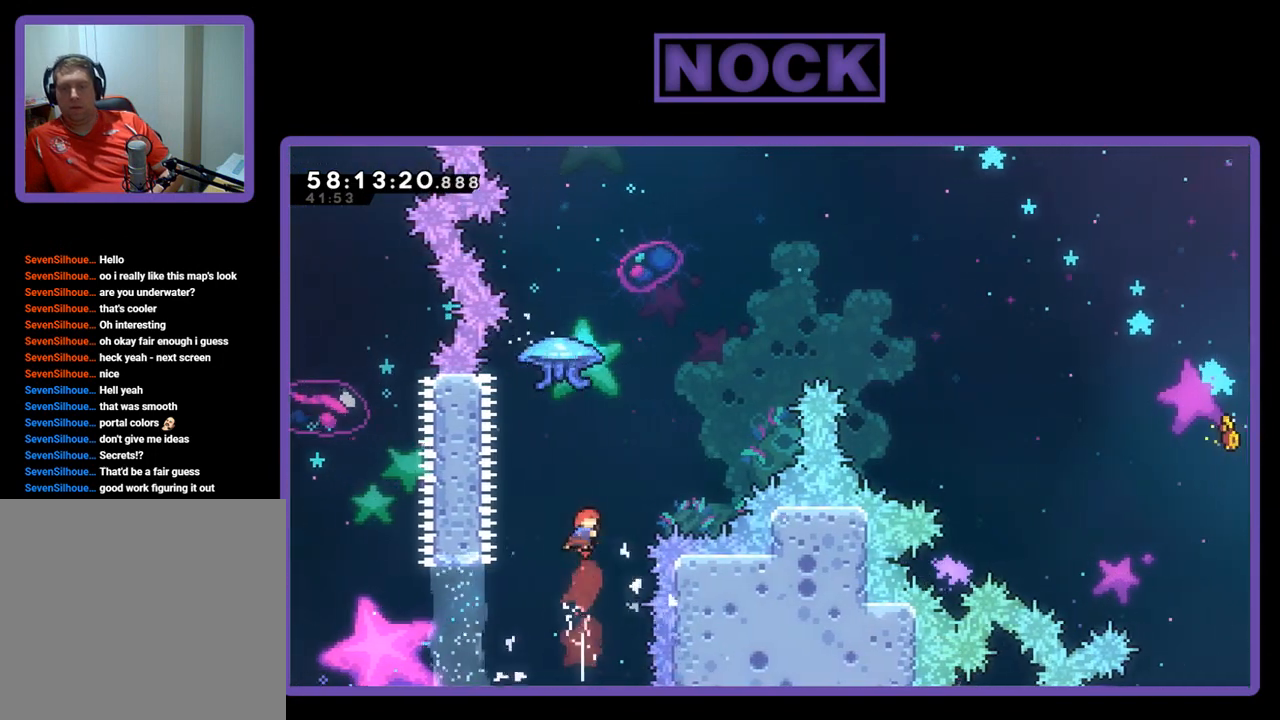
{"buttons": ["CIRCLE", "R2", "DPAD_UP", "DPAD_RIGHT"], "right_stick": "center", "events": [[133, "CIRCLE", "up"], [200, "CIRCLE", "down"], [333, "DPAD_RIGHT", "down"]]}
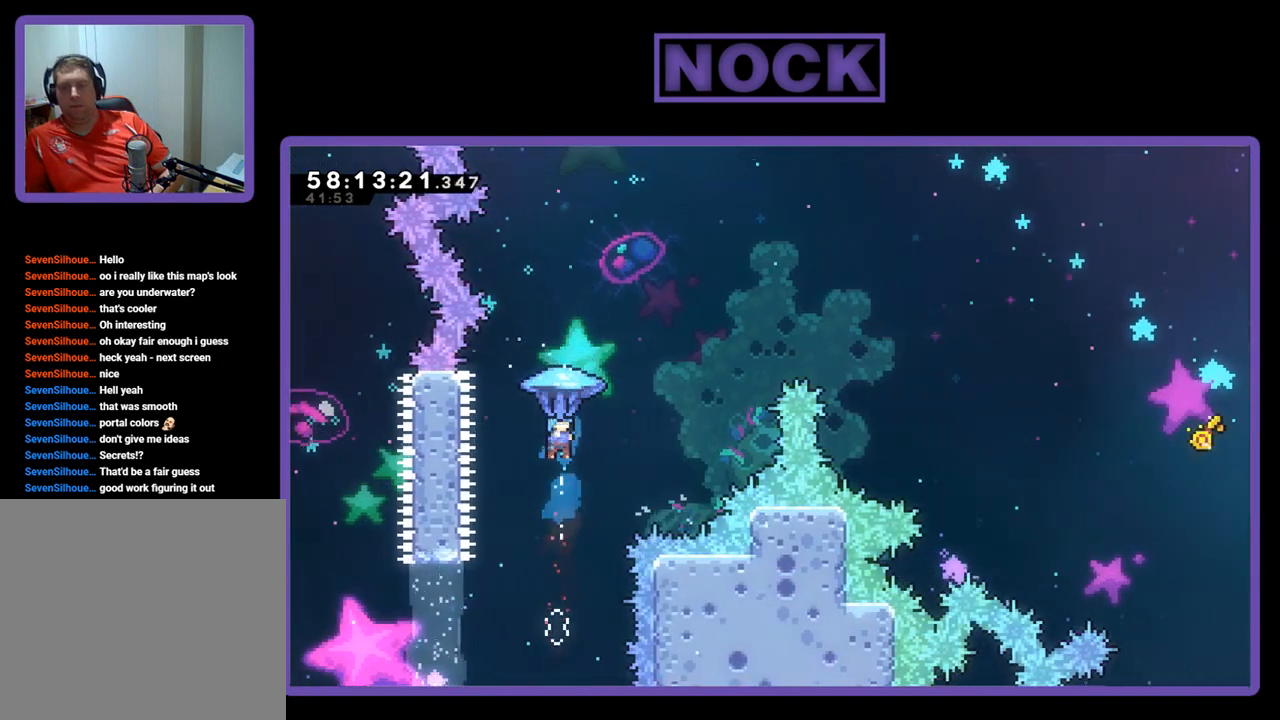
{"buttons": ["R2", "DPAD_UP", "DPAD_RIGHT"], "right_stick": "center", "events": [[200, "CIRCLE", "up"]]}
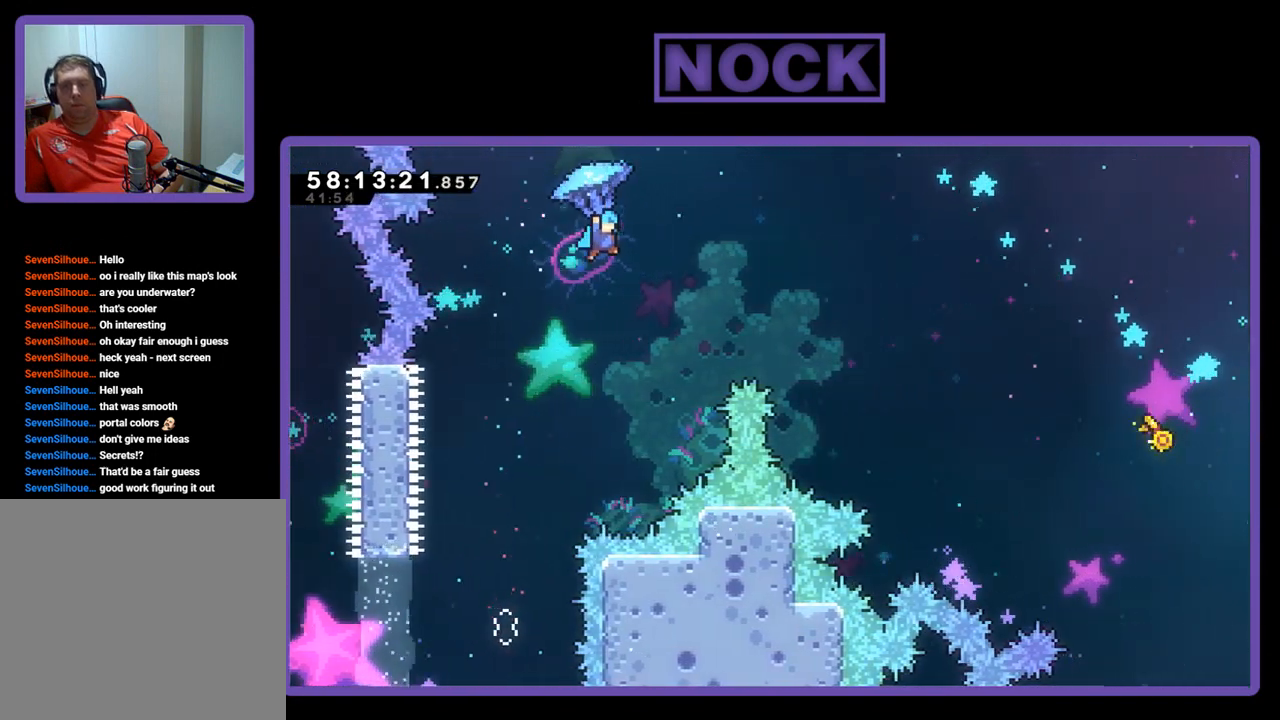
{"buttons": ["R2", "DPAD_UP", "DPAD_RIGHT"], "right_stick": "center", "events": []}
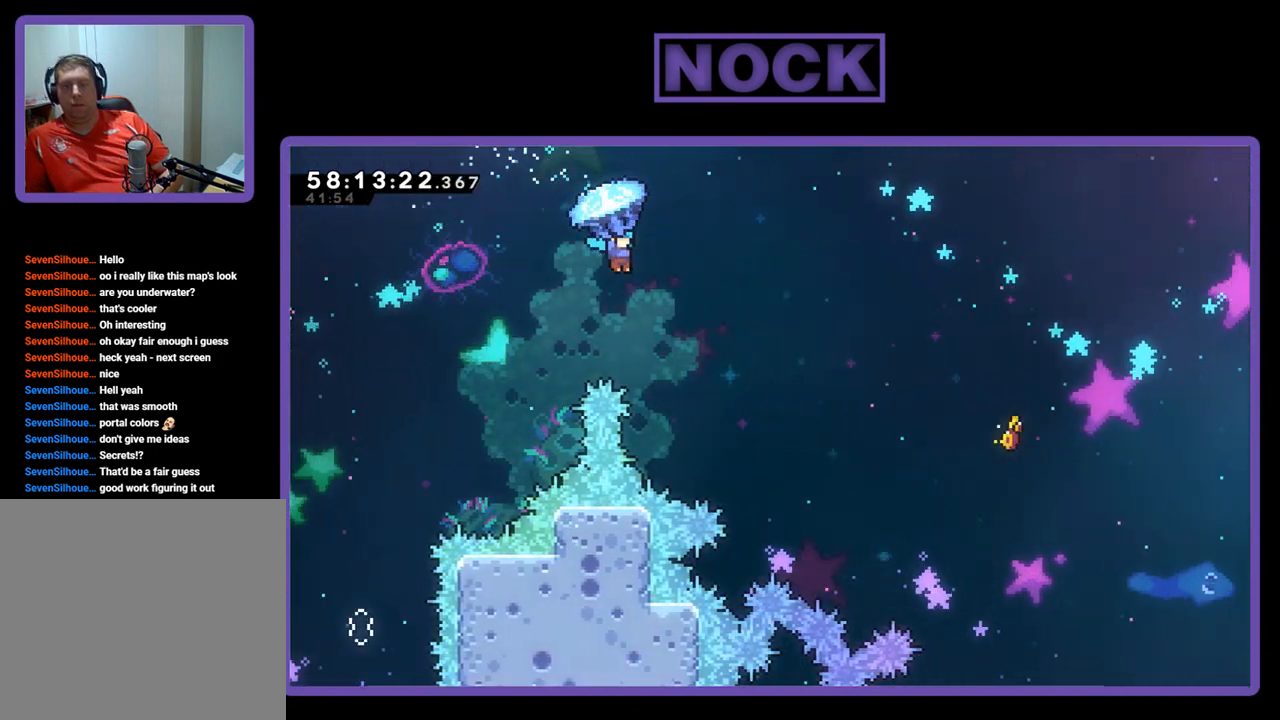
{"buttons": ["R2", "DPAD_UP", "DPAD_RIGHT"], "right_stick": "center", "events": []}
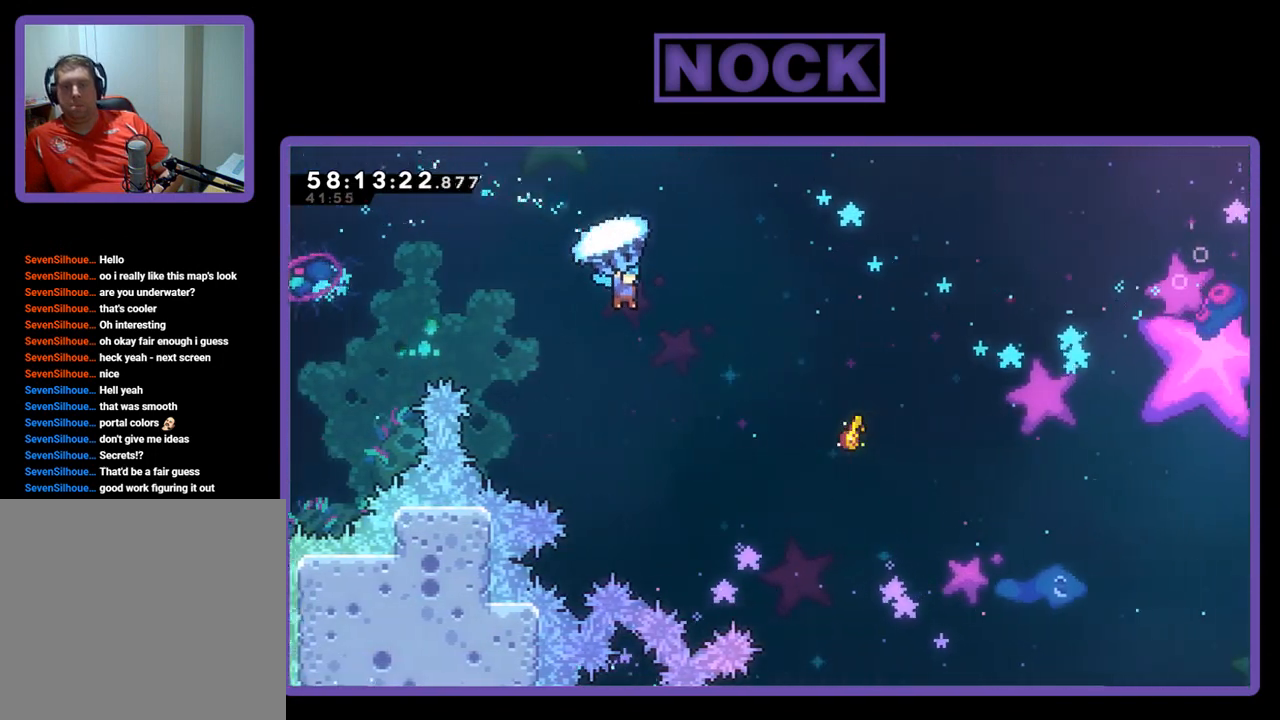
{"buttons": ["R2"], "right_stick": "center", "events": [[167, "DPAD_UP", "up"], [333, "DPAD_RIGHT", "up"]]}
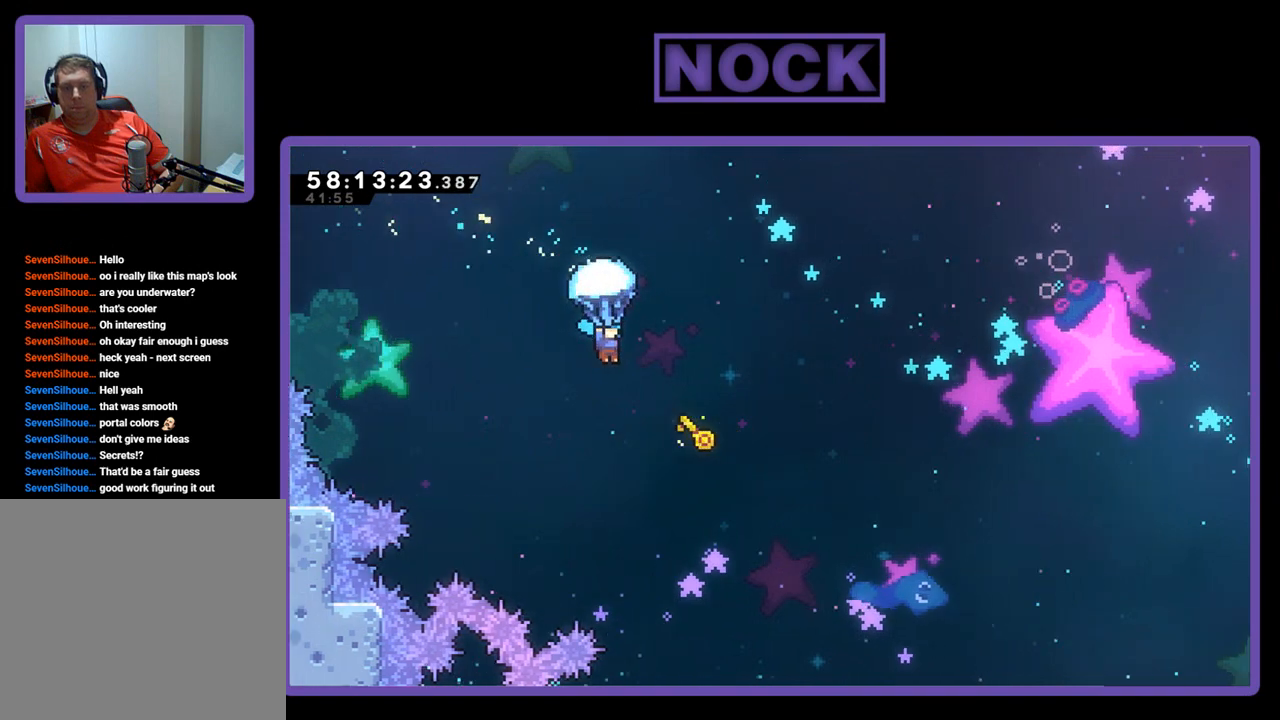
{"buttons": ["R2", "DPAD_RIGHT"], "right_stick": "center", "events": [[167, "DPAD_DOWN", "down"], [300, "DPAD_DOWN", "up"], [433, "DPAD_RIGHT", "down"]]}
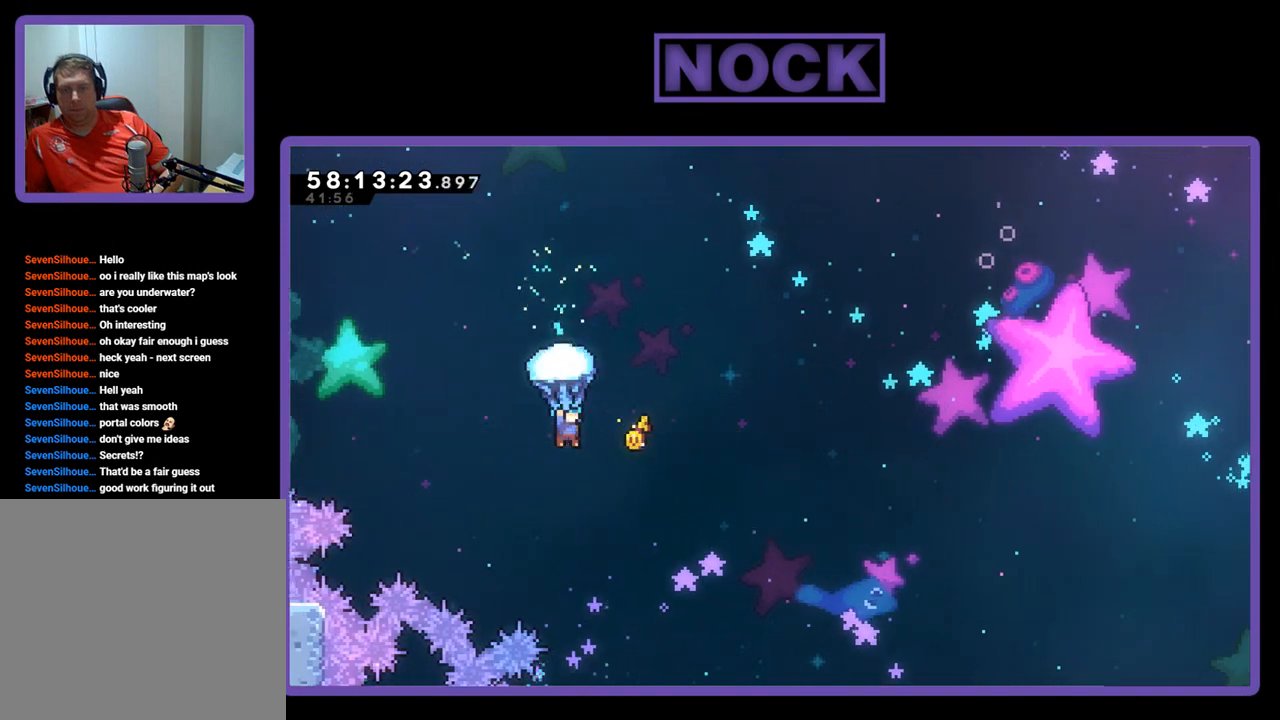
{"buttons": ["R2", "DPAD_UP"], "right_stick": "center", "events": [[67, "DPAD_UP", "down"], [367, "DPAD_RIGHT", "up"]]}
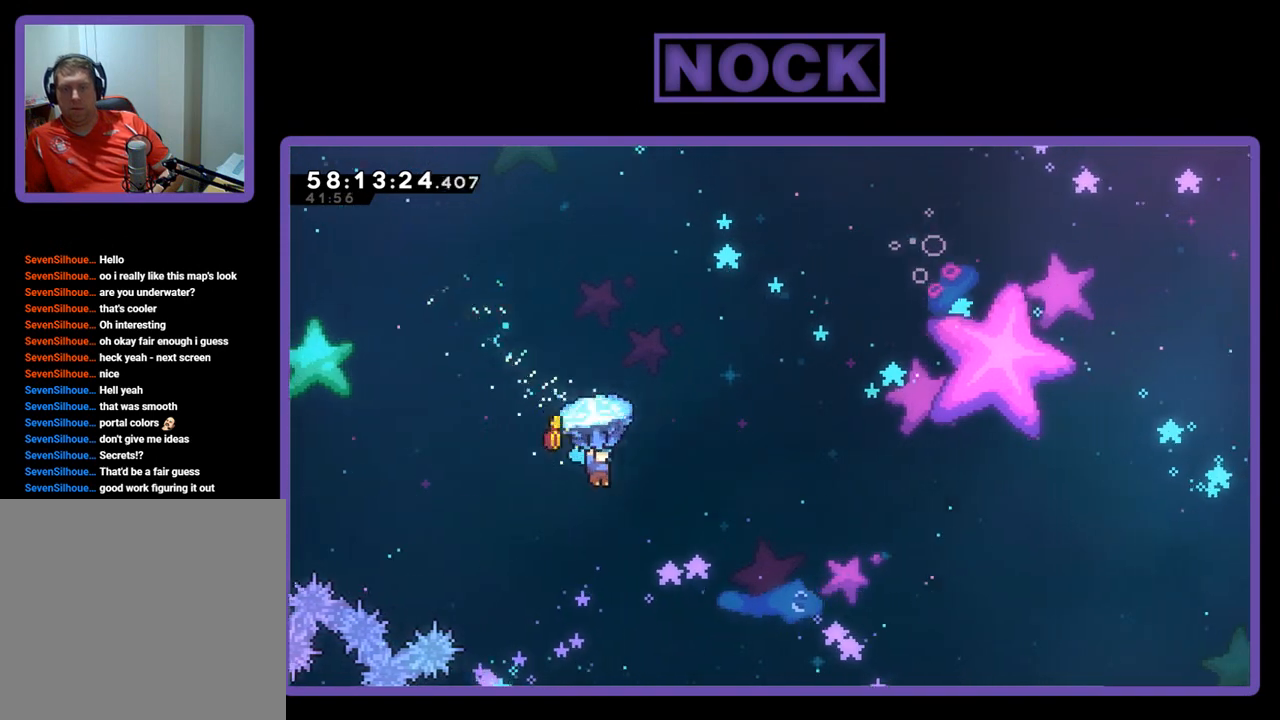
{"buttons": ["R2", "DPAD_UP", "DPAD_LEFT"], "right_stick": "center", "events": [[67, "DPAD_LEFT", "down"]]}
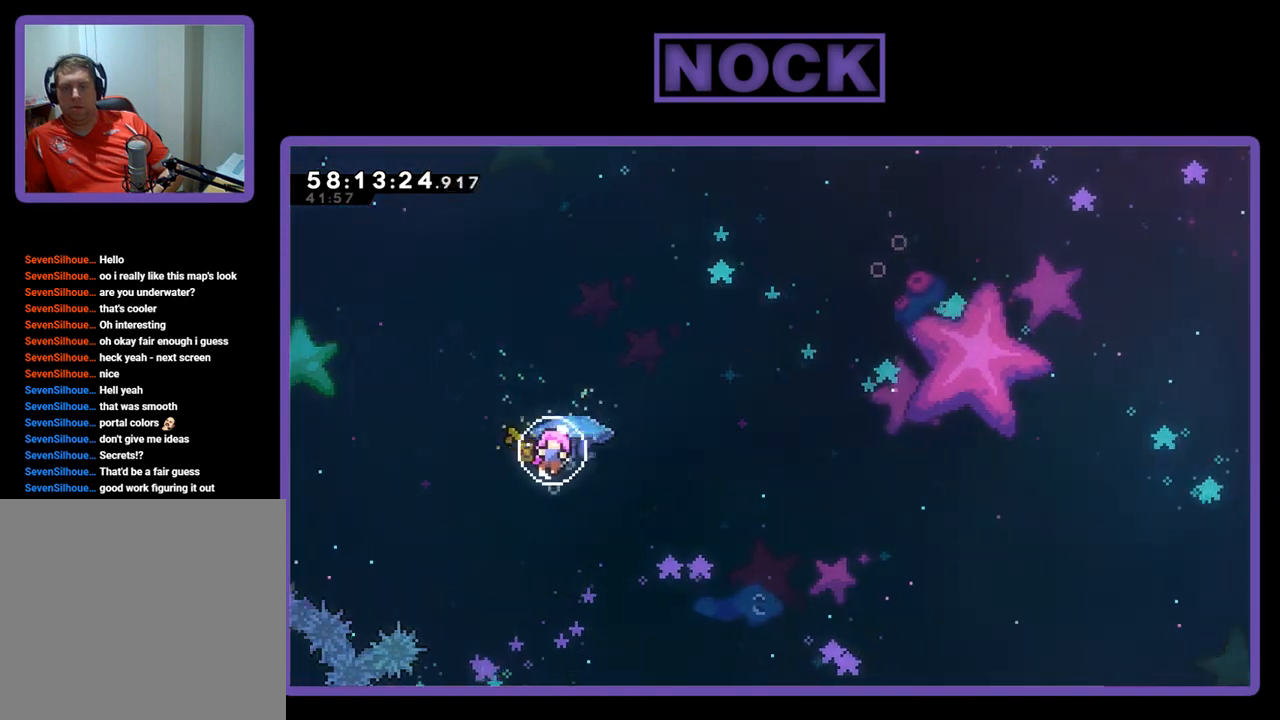
{"buttons": [], "right_stick": "center", "events": [[100, "DPAD_LEFT", "up"], [100, "DPAD_UP", "up"], [367, "R2", "up"]]}
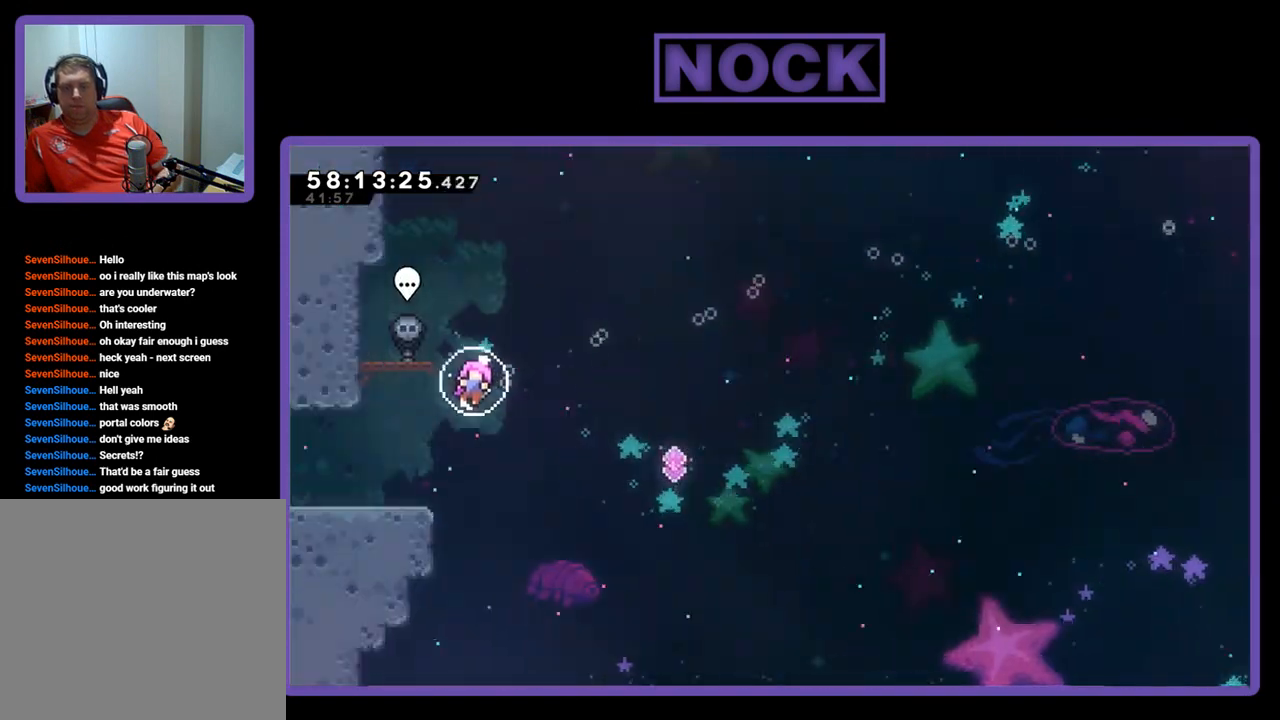
{"buttons": ["DPAD_LEFT"], "right_stick": "center", "events": [[467, "DPAD_LEFT", "down"]]}
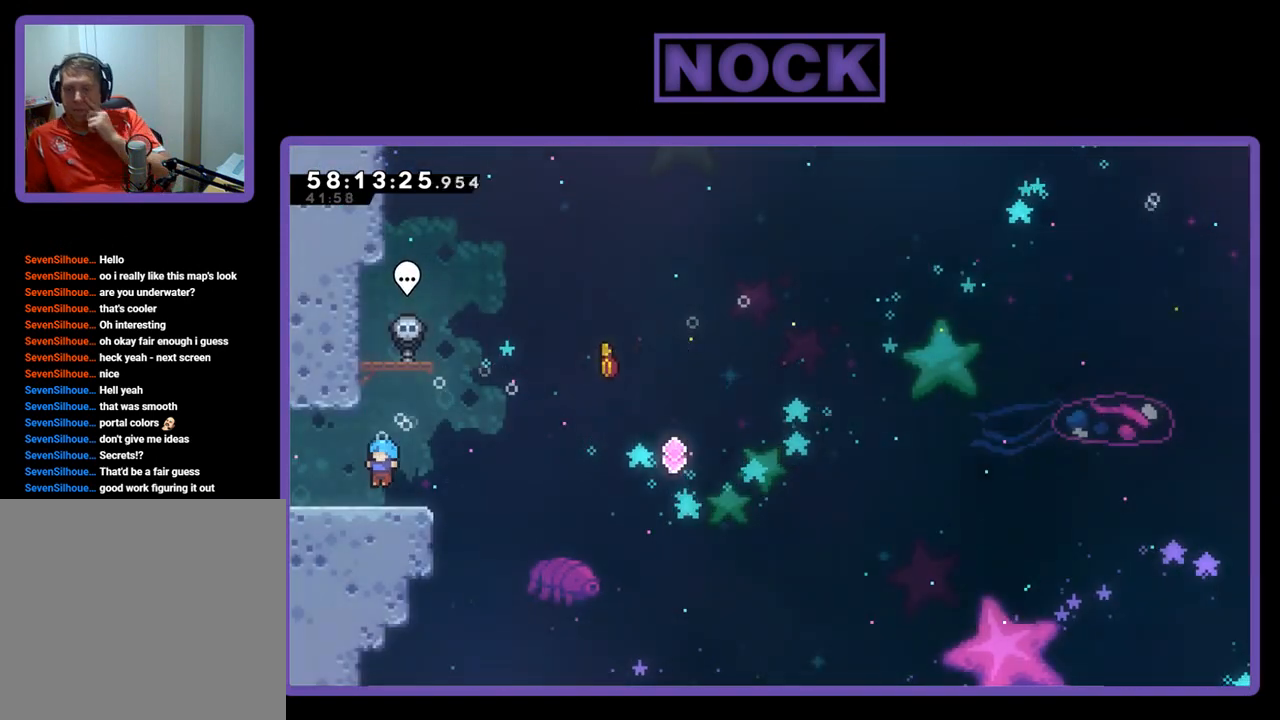
{"buttons": ["DPAD_LEFT"], "right_stick": "center", "events": []}
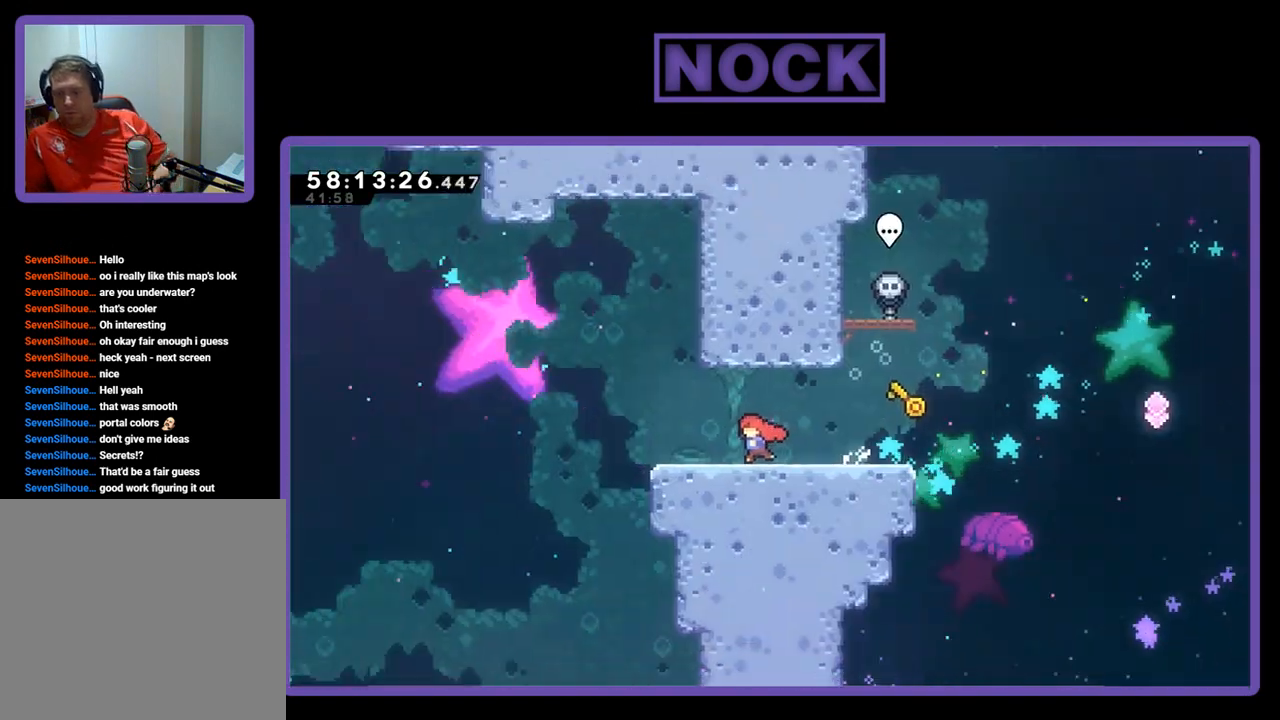
{"buttons": ["DPAD_LEFT"], "right_stick": "center", "events": []}
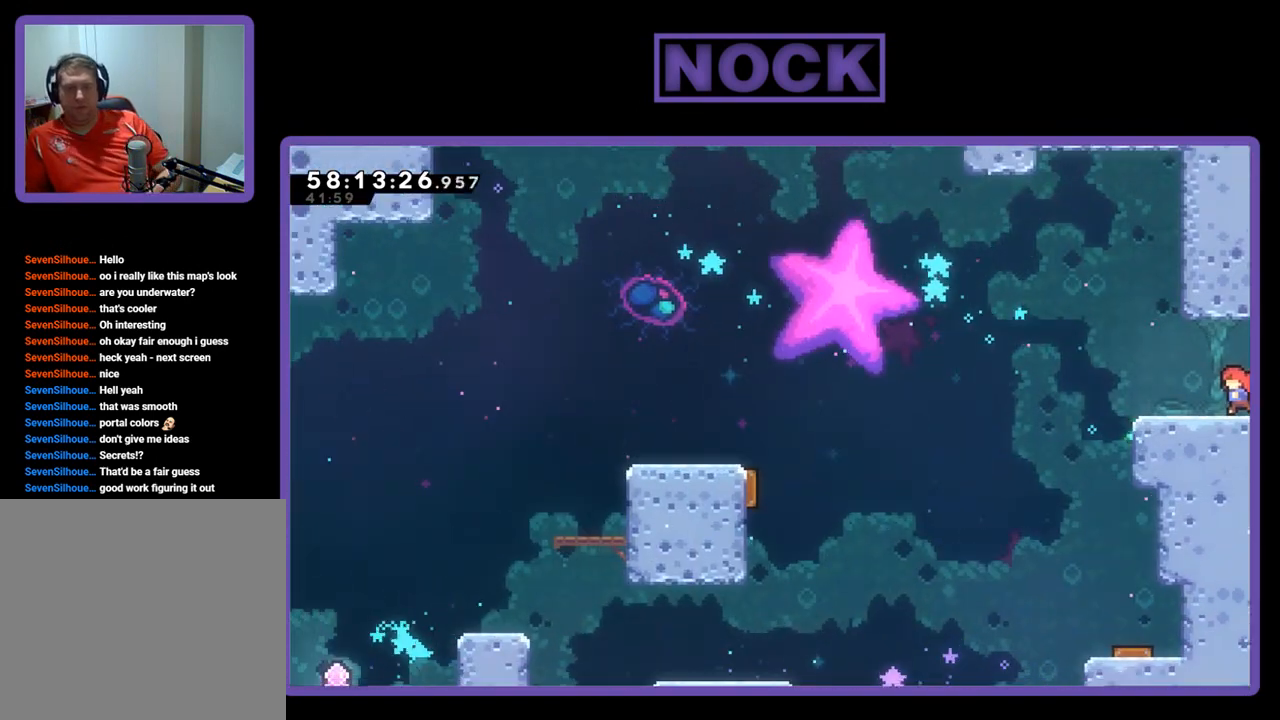
{"buttons": ["CROSS", "R2", "DPAD_LEFT"], "right_stick": "center", "events": [[100, "R2", "down"], [433, "CROSS", "down"]]}
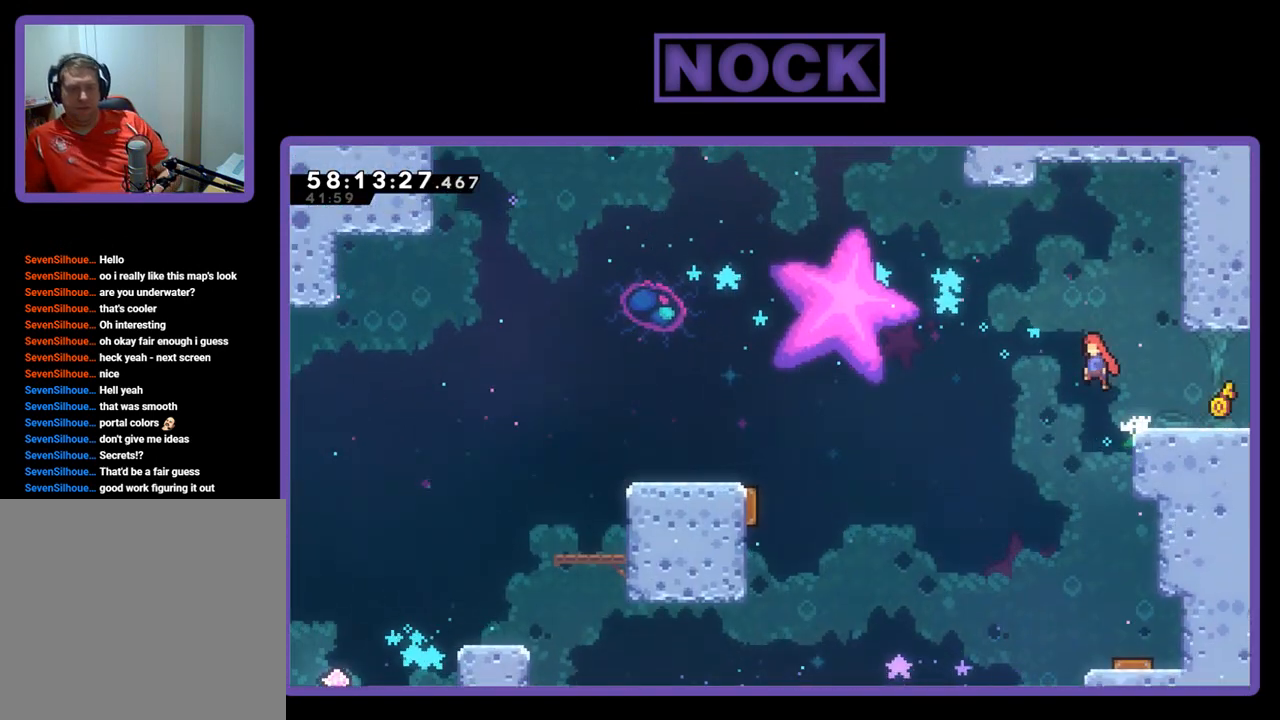
{"buttons": ["CIRCLE", "R2", "DPAD_UP", "DPAD_LEFT"], "right_stick": "center", "events": [[33, "DPAD_UP", "down"], [267, "CROSS", "up"], [367, "CIRCLE", "down"]]}
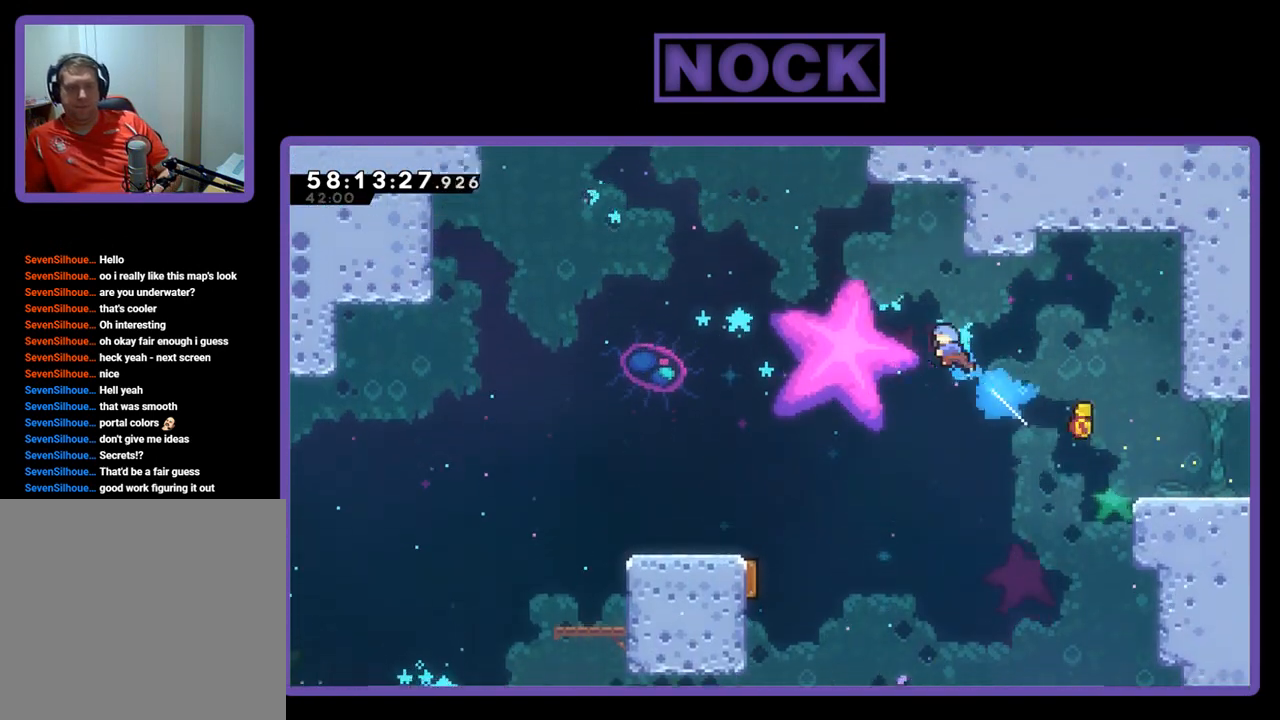
{"buttons": ["CIRCLE", "R2", "DPAD_LEFT"], "right_stick": "center", "events": [[233, "CIRCLE", "up"], [333, "CIRCLE", "down"], [467, "DPAD_UP", "up"]]}
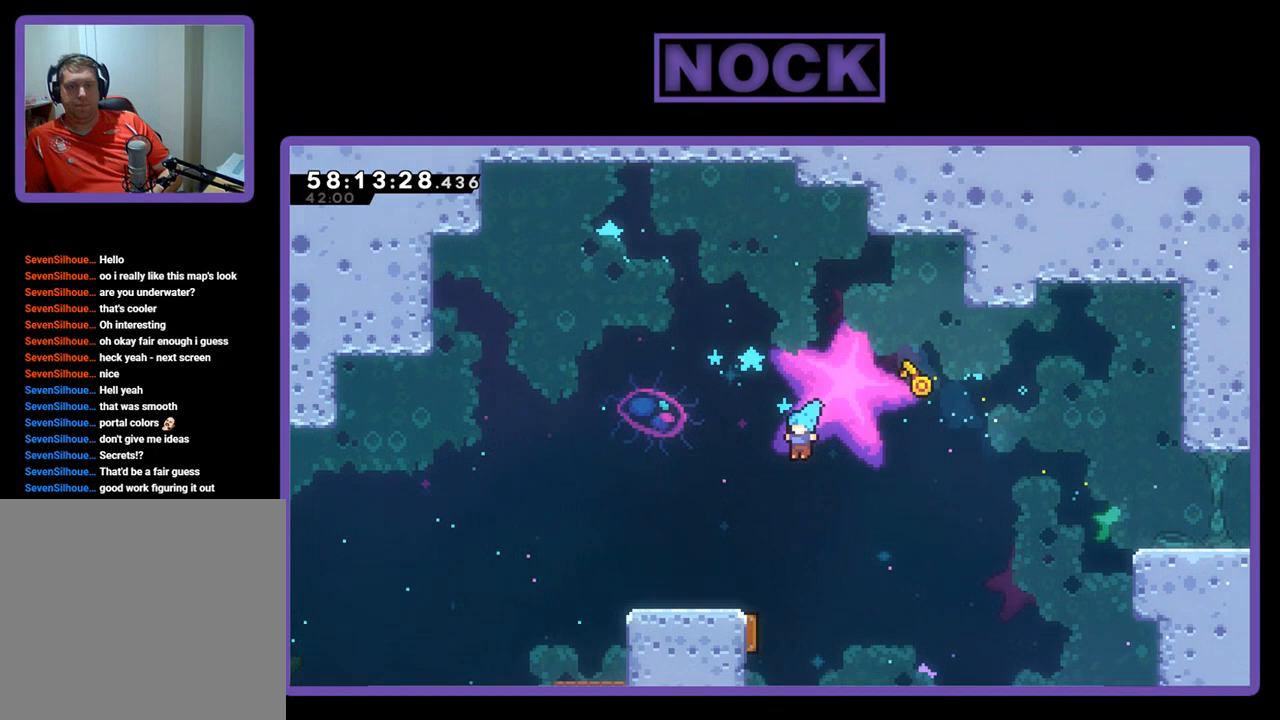
{"buttons": ["R2", "DPAD_LEFT"], "right_stick": "center", "events": [[133, "CIRCLE", "up"], [267, "DPAD_LEFT", "up"], [333, "DPAD_LEFT", "down"]]}
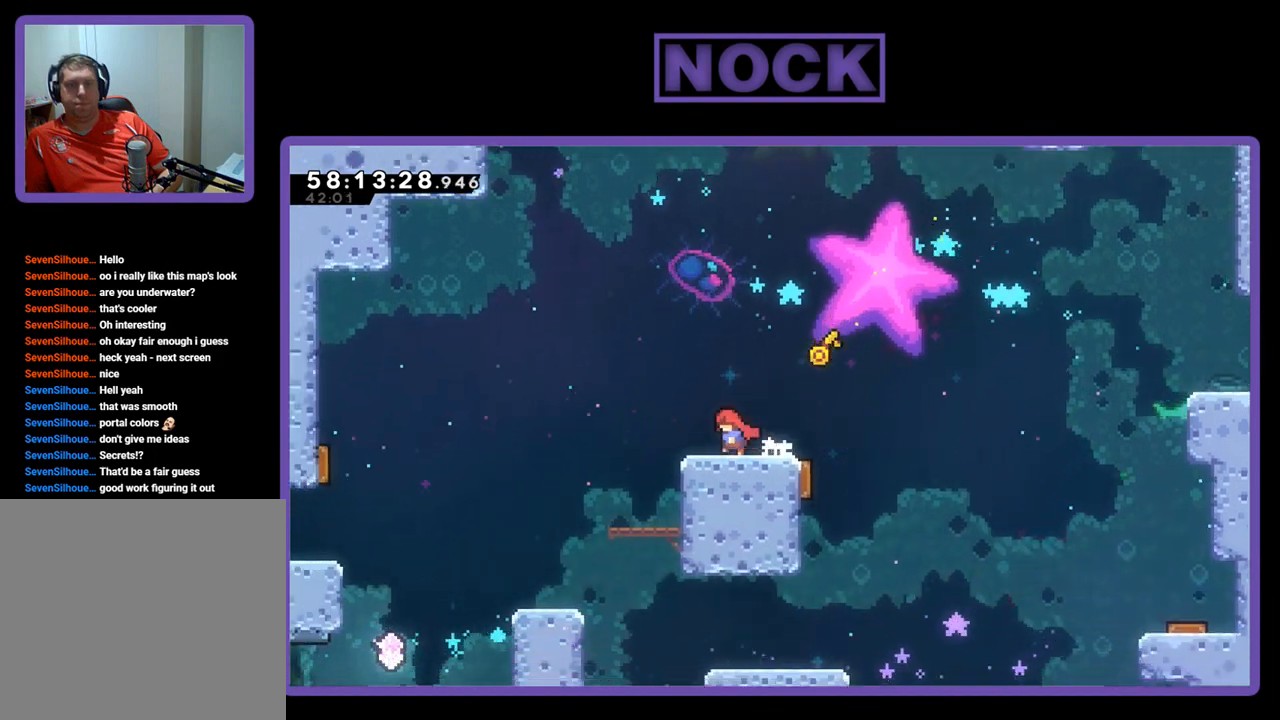
{"buttons": ["CROSS", "R2", "DPAD_LEFT"], "right_stick": "center", "events": [[200, "CROSS", "down"]]}
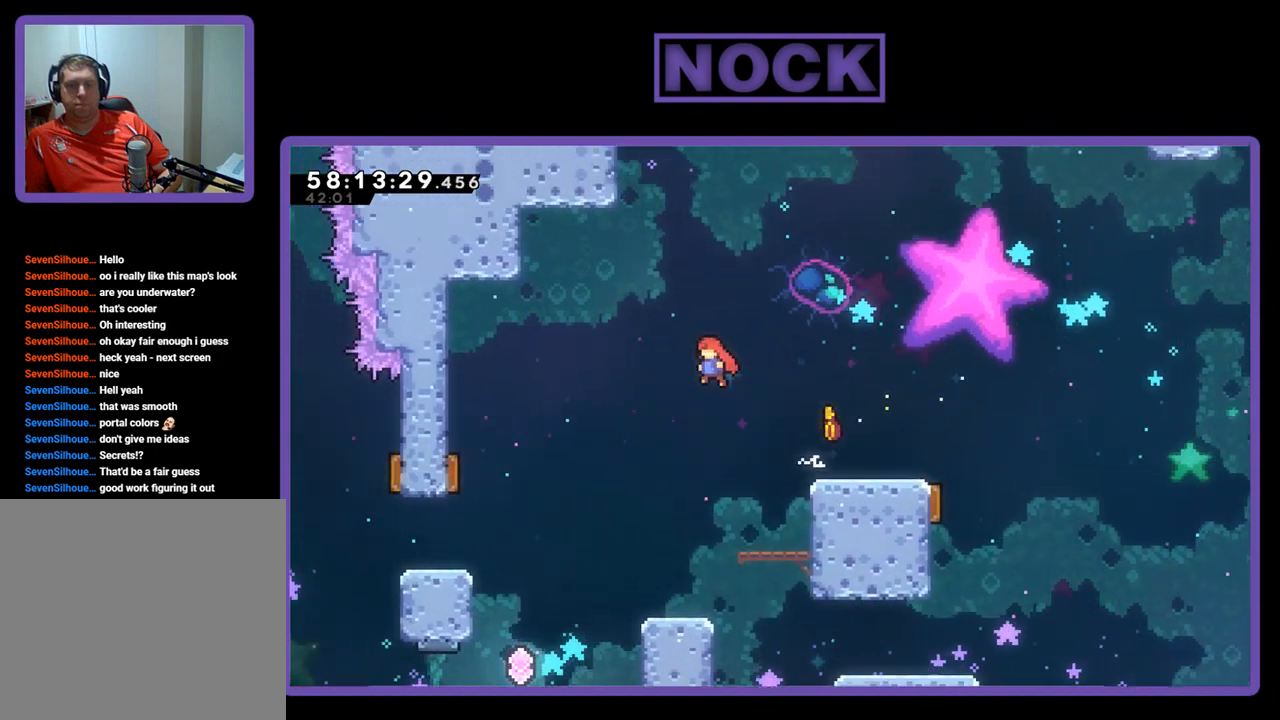
{"buttons": ["R2", "DPAD_LEFT"], "right_stick": "center", "events": [[200, "CROSS", "up"]]}
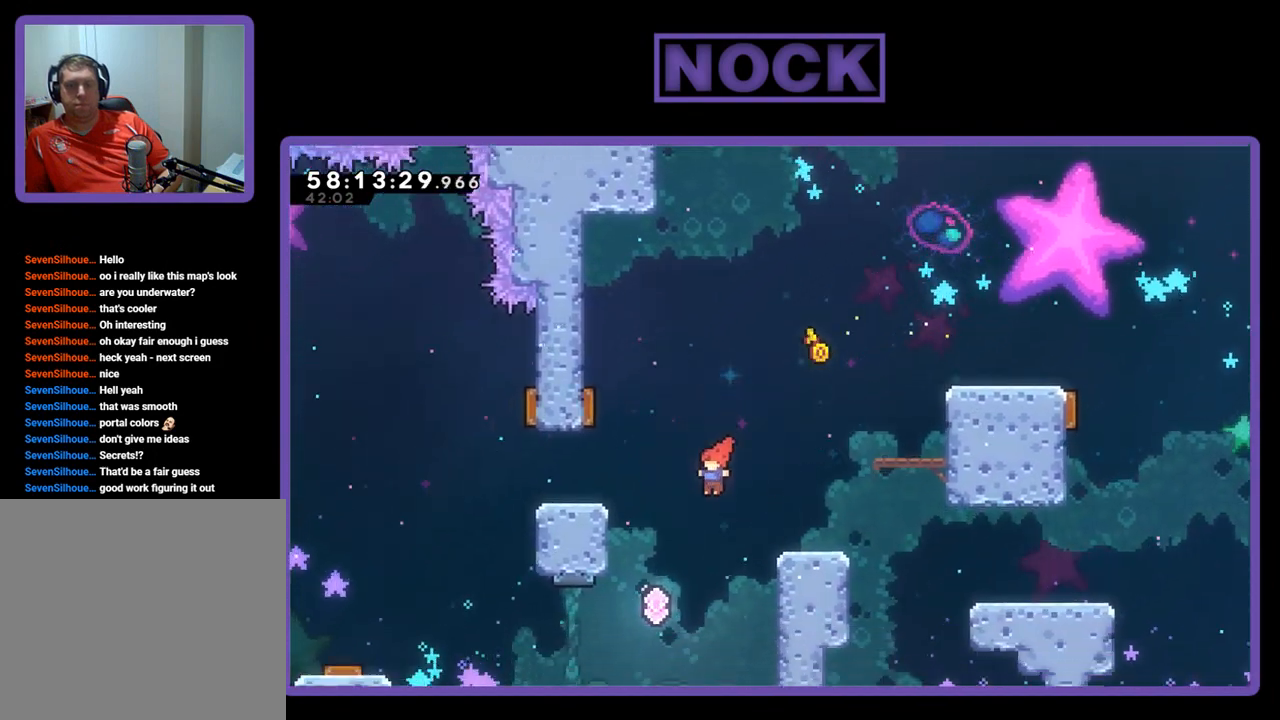
{"buttons": [], "right_stick": "center", "events": [[33, "CIRCLE", "down"], [233, "CIRCLE", "up"], [300, "R2", "up"], [333, "DPAD_LEFT", "up"]]}
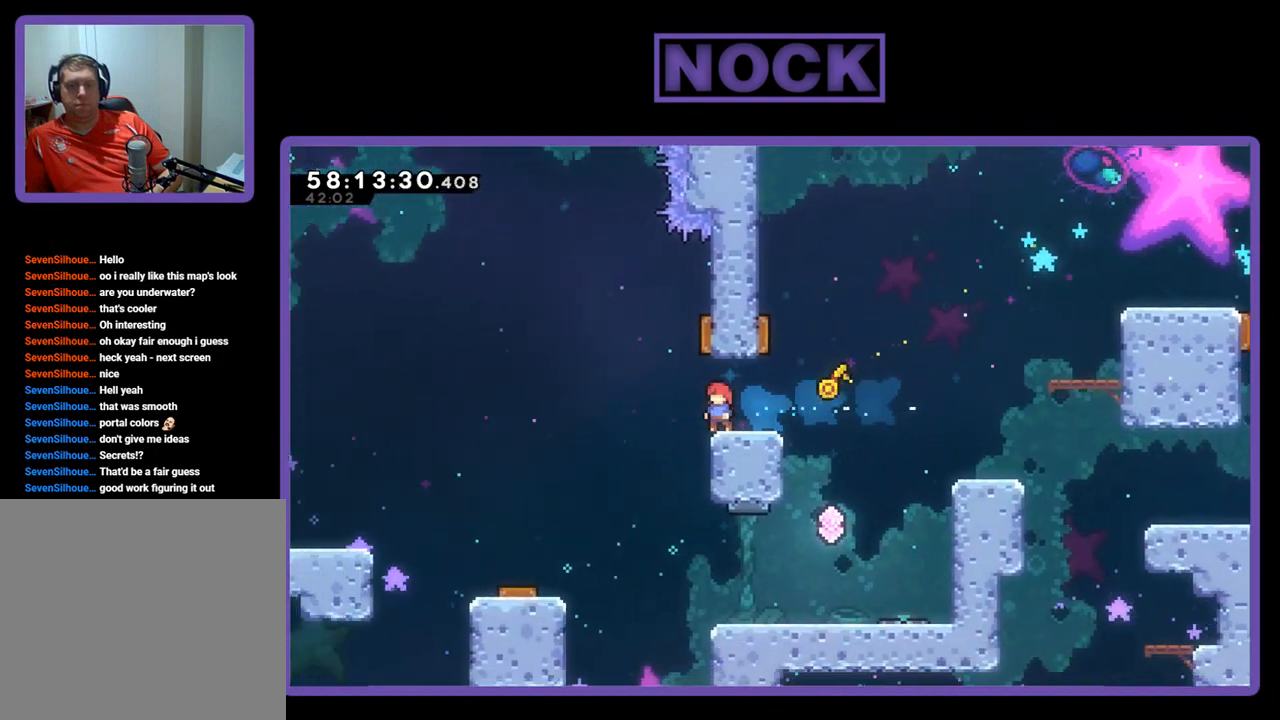
{"buttons": ["DPAD_RIGHT"], "right_stick": "center", "events": [[500, "DPAD_RIGHT", "down"]]}
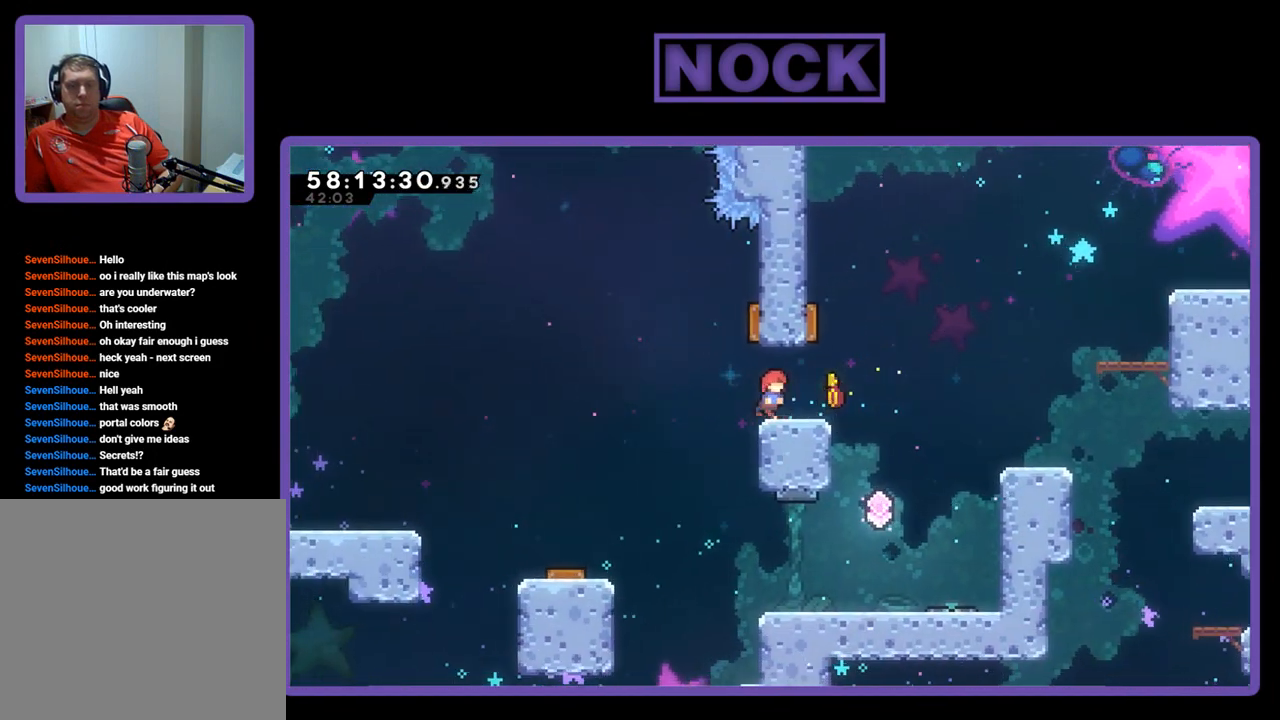
{"buttons": ["R2"], "right_stick": "center", "events": [[133, "R2", "down"], [400, "DPAD_RIGHT", "up"]]}
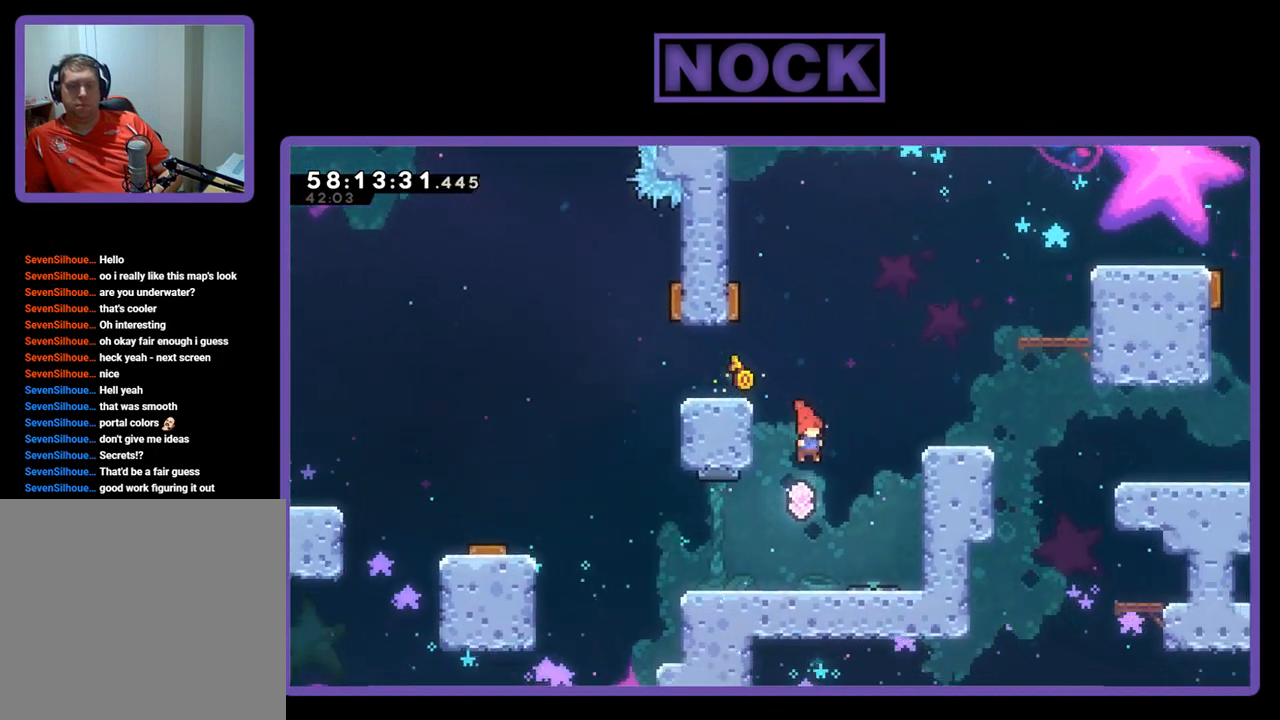
{"buttons": ["R2", "DPAD_LEFT"], "right_stick": "center", "events": [[67, "R2", "up"], [133, "DPAD_LEFT", "down"], [400, "R2", "down"]]}
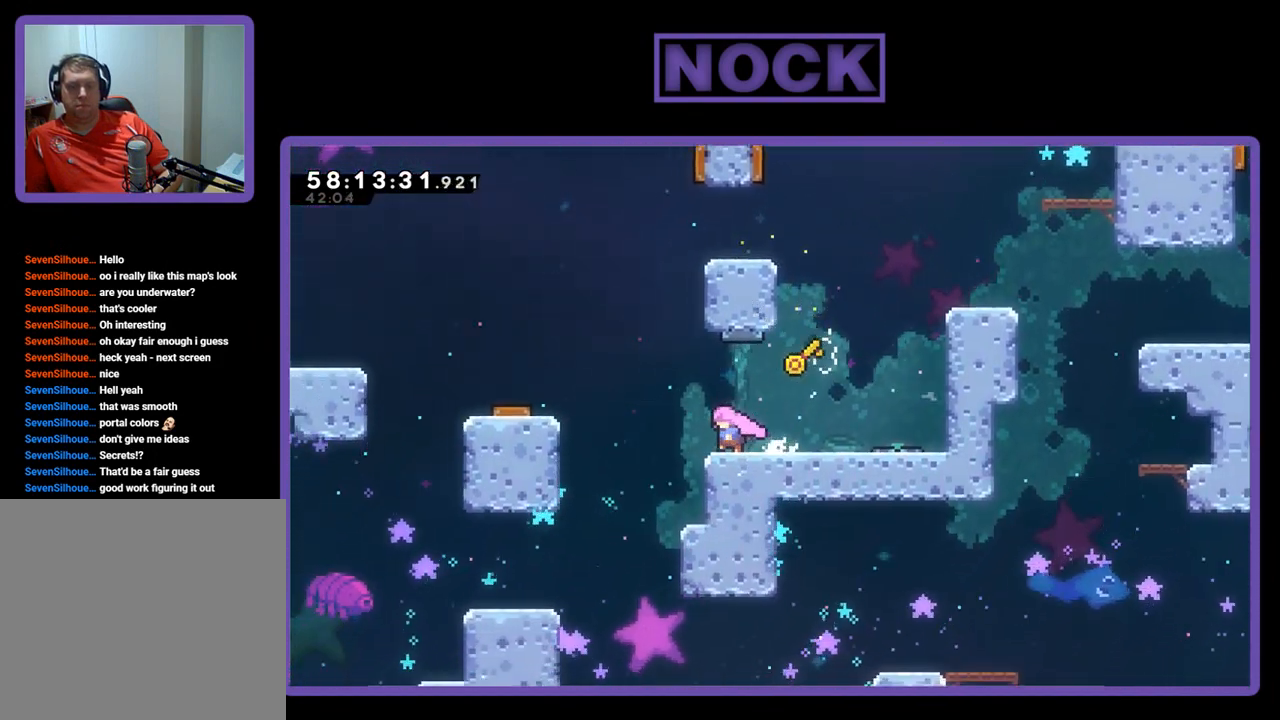
{"buttons": ["CROSS", "R2", "DPAD_LEFT"], "right_stick": "center", "events": [[67, "CROSS", "down"]]}
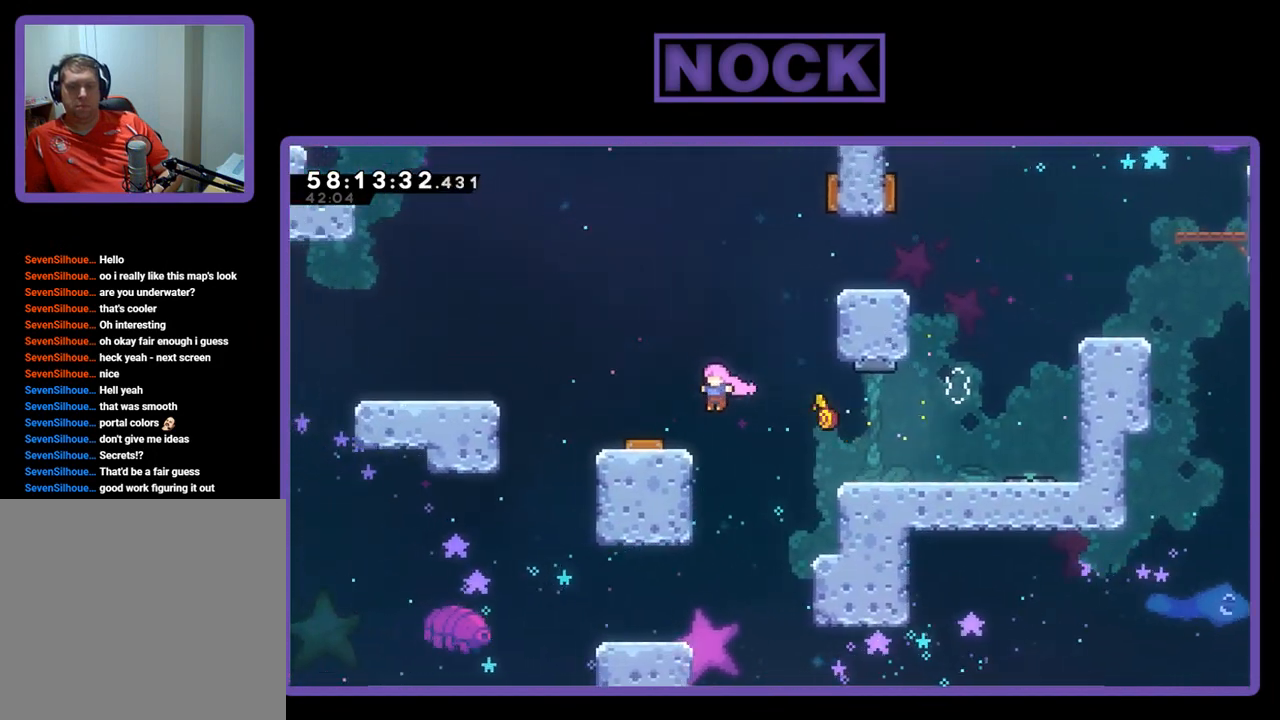
{"buttons": ["R2", "DPAD_LEFT"], "right_stick": "center", "events": [[300, "CROSS", "up"]]}